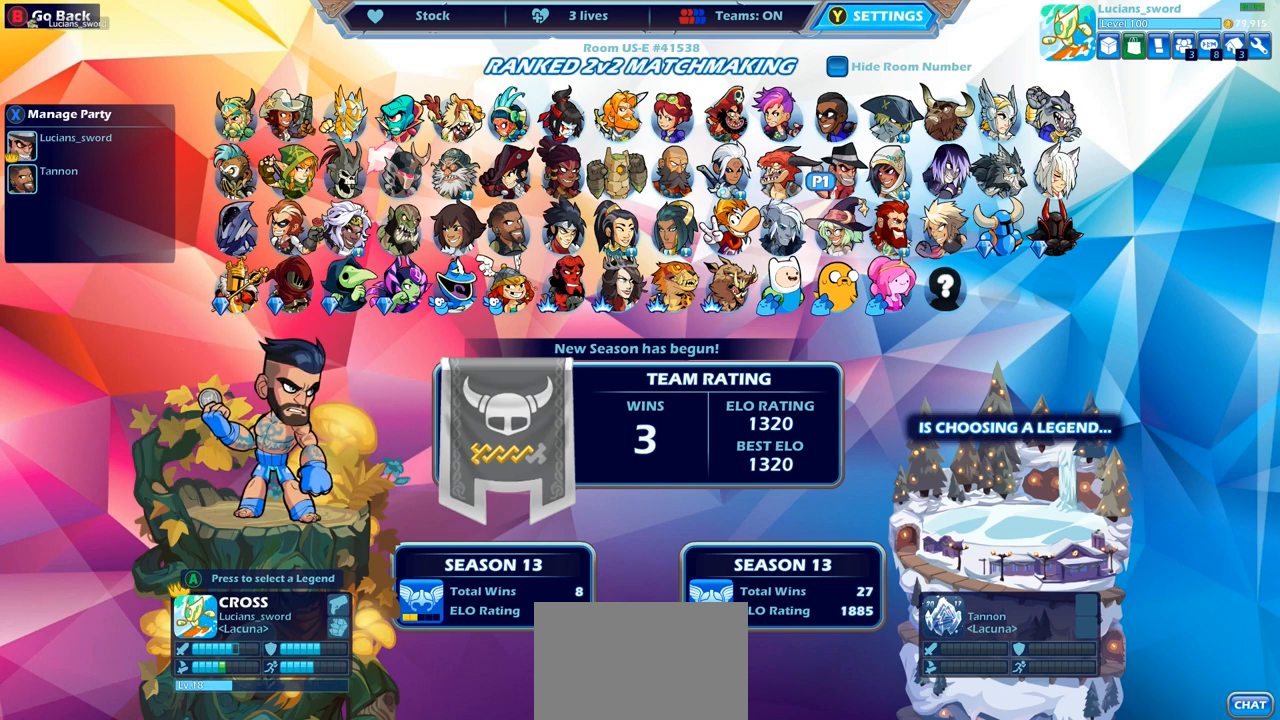
Gameplay with a controller (PlayStation layout); each line is a JSON object with the inputs held at the frame after it. "events" lists button and stick changes between this image and that frame as [ms after this image, input, new state], when the widget could be followed in between.
{"buttons": [], "left_stick": "center", "right_stick": "center", "events": []}
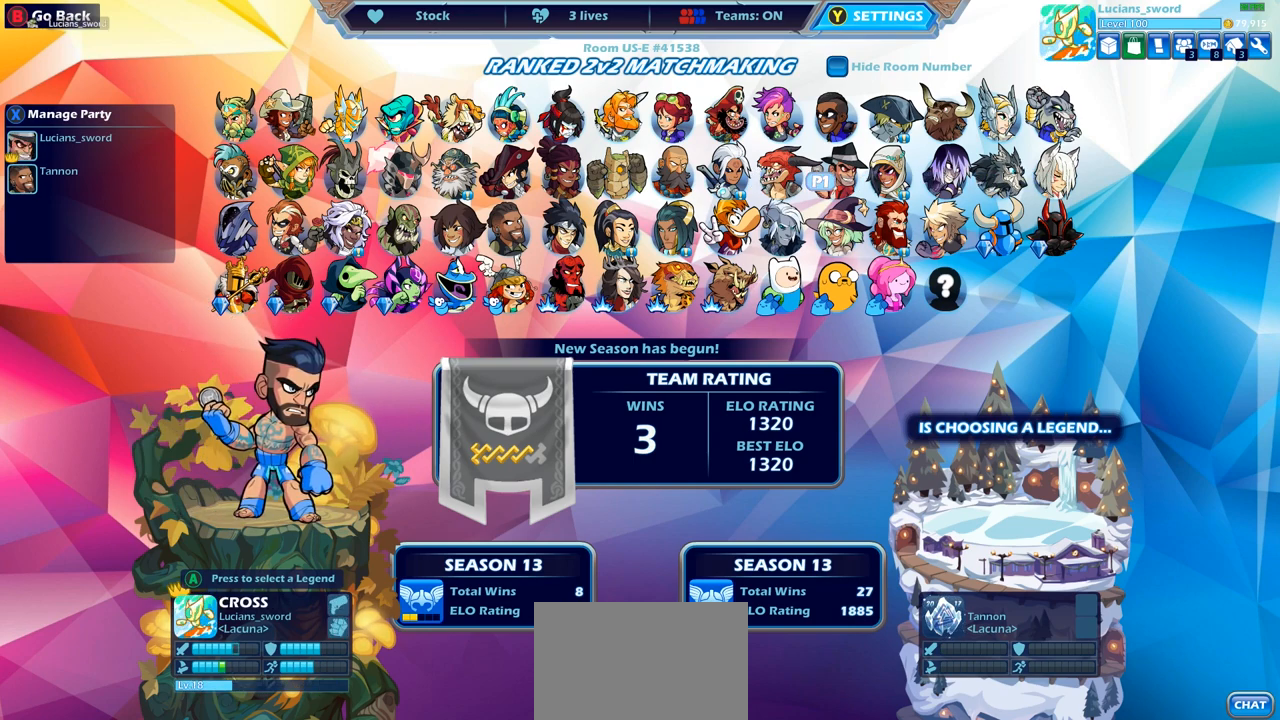
{"buttons": [], "left_stick": "center", "right_stick": "center", "events": []}
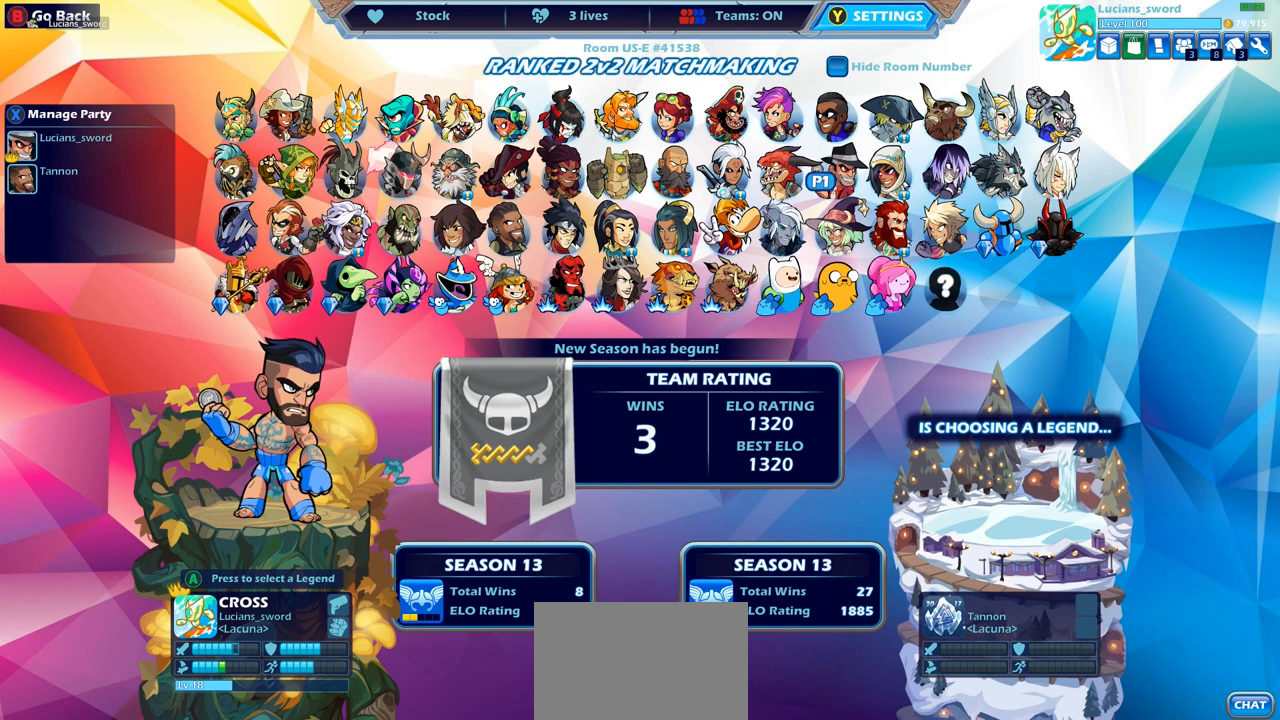
{"buttons": [], "left_stick": "center", "right_stick": "center", "events": []}
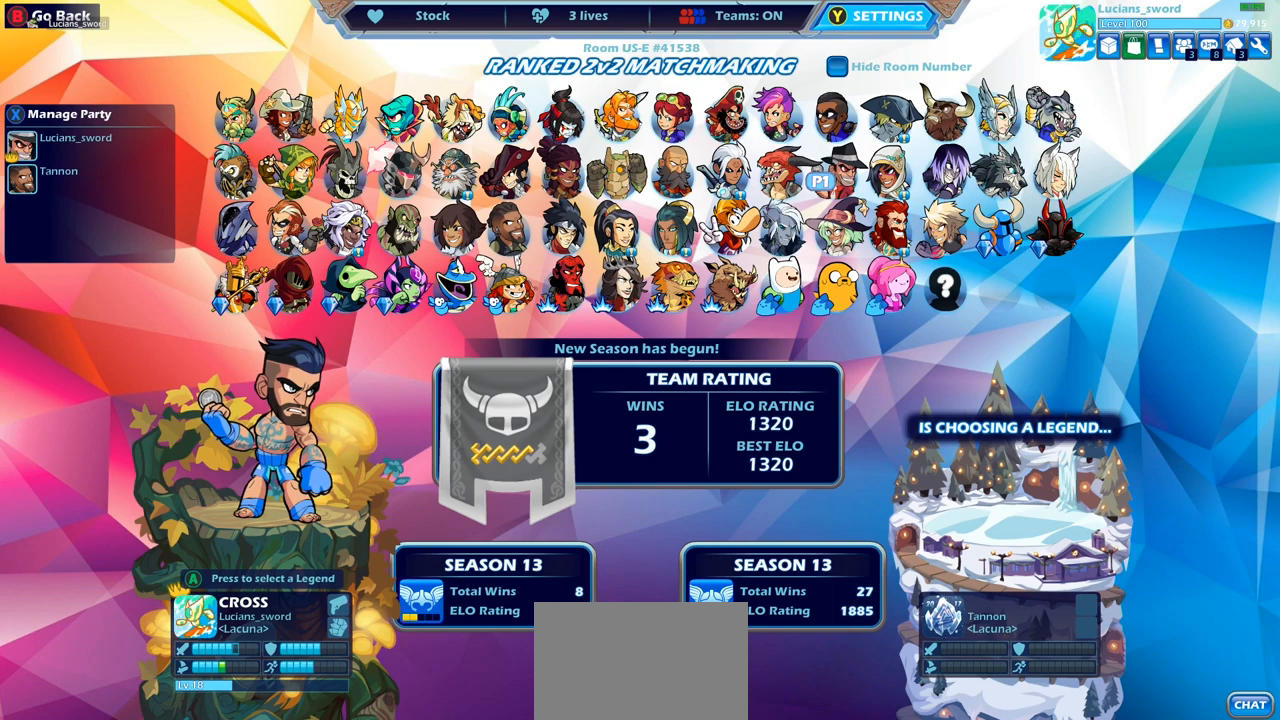
{"buttons": [], "left_stick": "center", "right_stick": "center", "events": []}
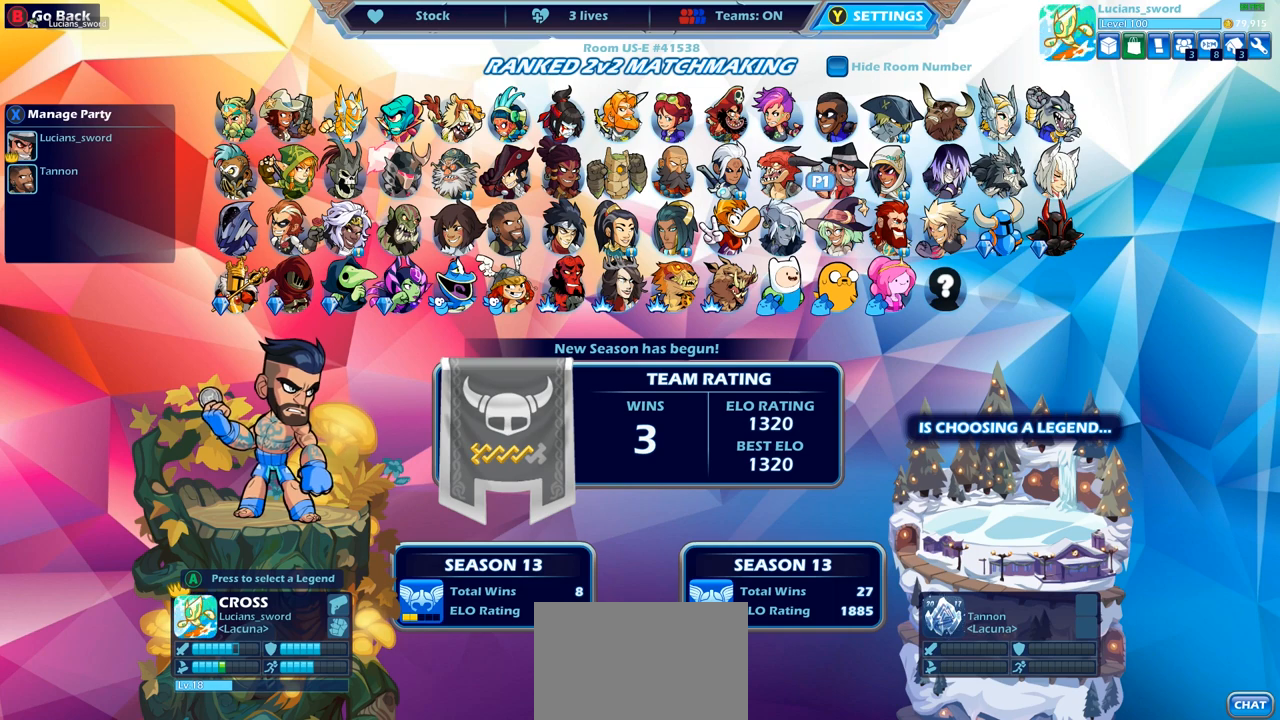
{"buttons": [], "left_stick": "center", "right_stick": "center", "events": [[267, "DPAD_UP", "down"], [350, "DPAD_UP", "up"]]}
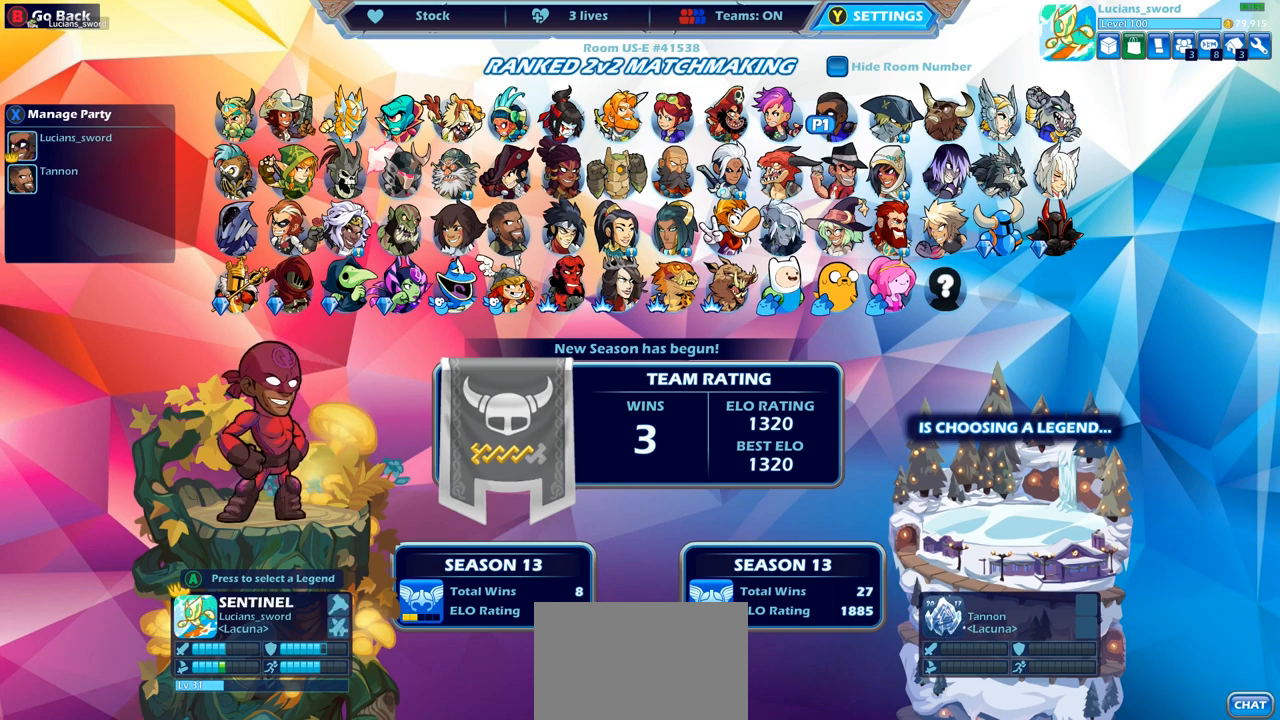
{"buttons": [], "left_stick": "center", "right_stick": "center", "events": [[117, "DPAD_DOWN", "down"], [167, "DPAD_DOWN", "up"], [283, "DPAD_DOWN", "down"], [383, "DPAD_DOWN", "up"]]}
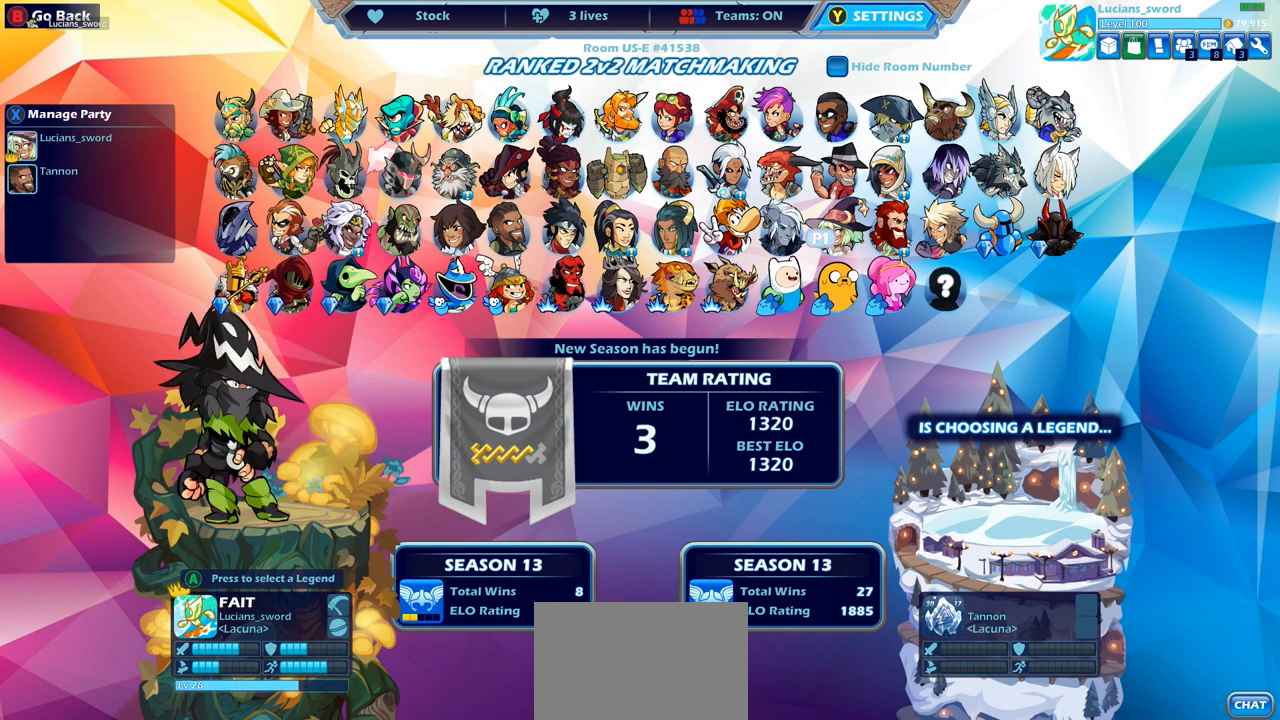
{"buttons": [], "left_stick": "center", "right_stick": "center", "events": [[17, "DPAD_RIGHT", "down"], [117, "DPAD_RIGHT", "up"], [200, "DPAD_RIGHT", "down"], [267, "DPAD_RIGHT", "up"], [367, "DPAD_UP", "down"], [483, "DPAD_UP", "up"]]}
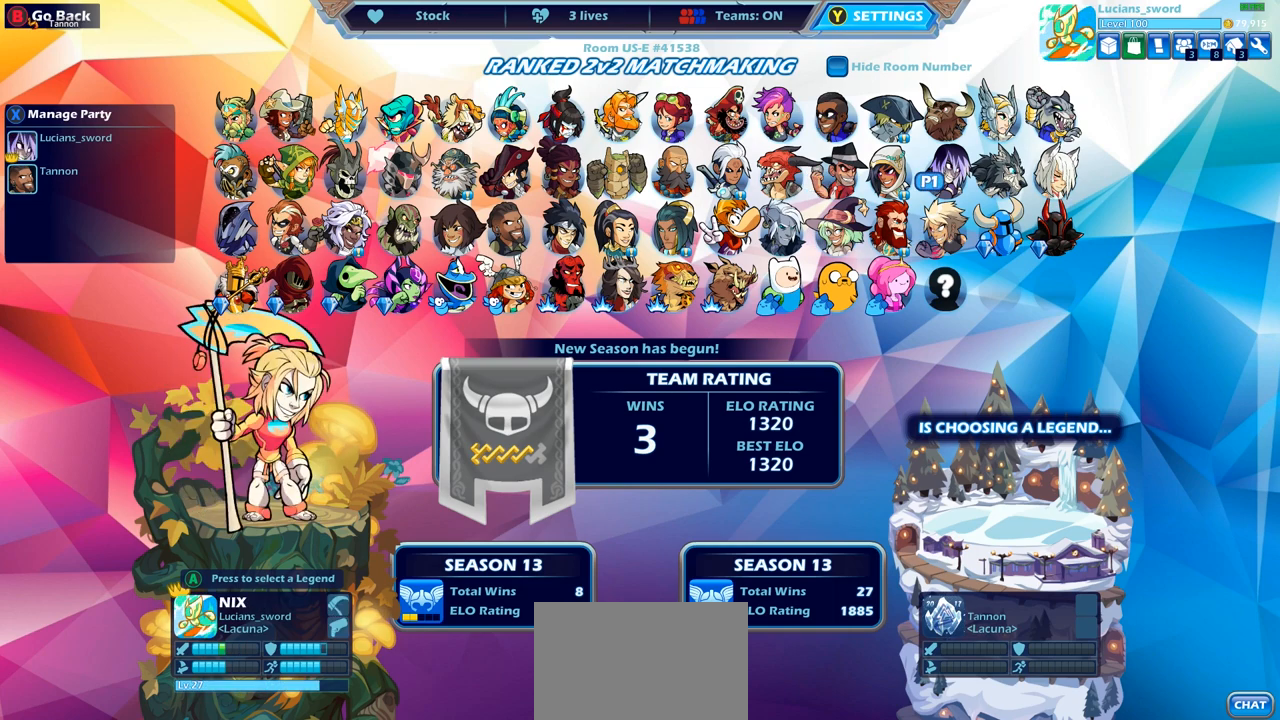
{"buttons": [], "left_stick": "center", "right_stick": "center", "events": [[83, "DPAD_LEFT", "down"], [200, "DPAD_LEFT", "up"], [267, "DPAD_LEFT", "down"], [383, "DPAD_LEFT", "up"]]}
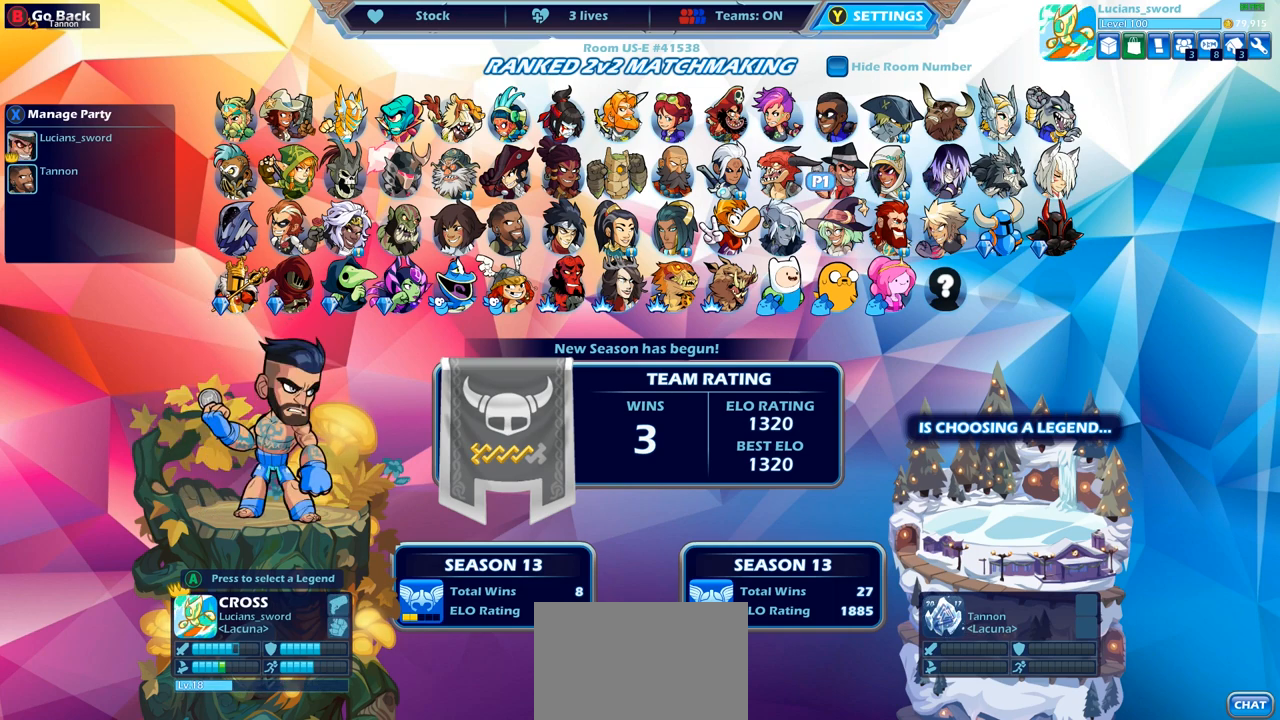
{"buttons": [], "left_stick": "center", "right_stick": "center", "events": []}
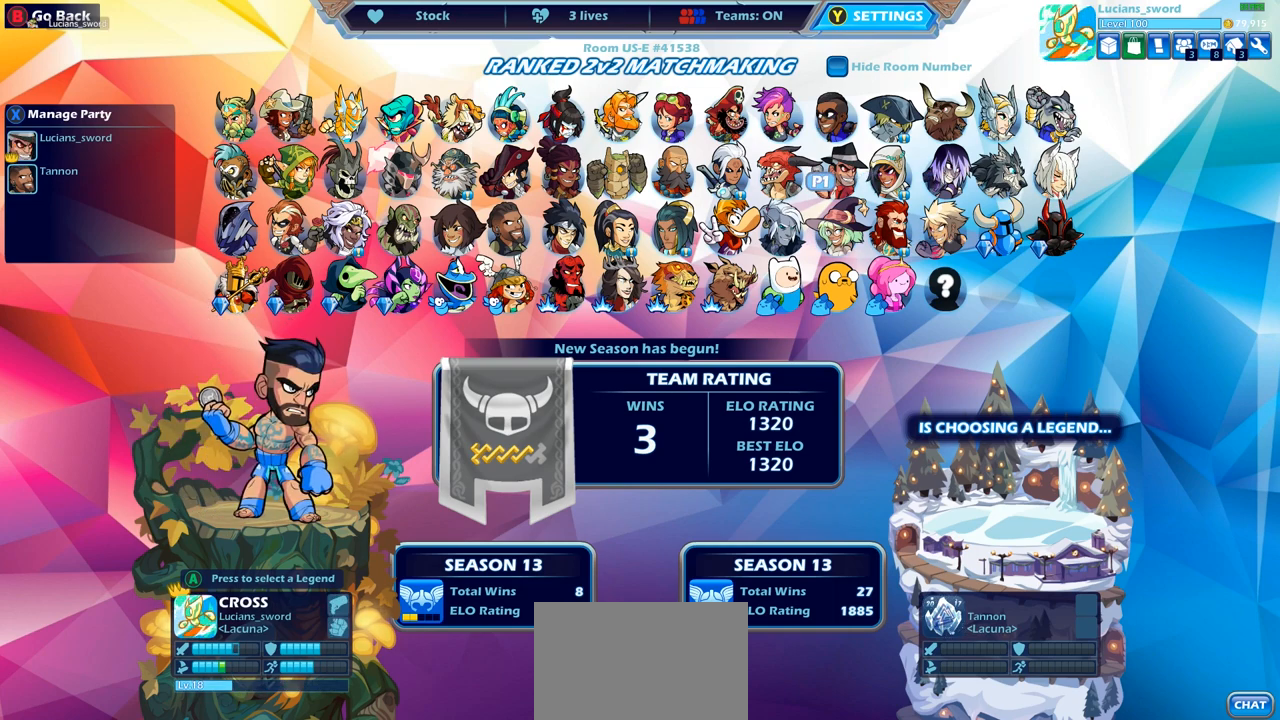
{"buttons": [], "left_stick": "center", "right_stick": "center", "events": []}
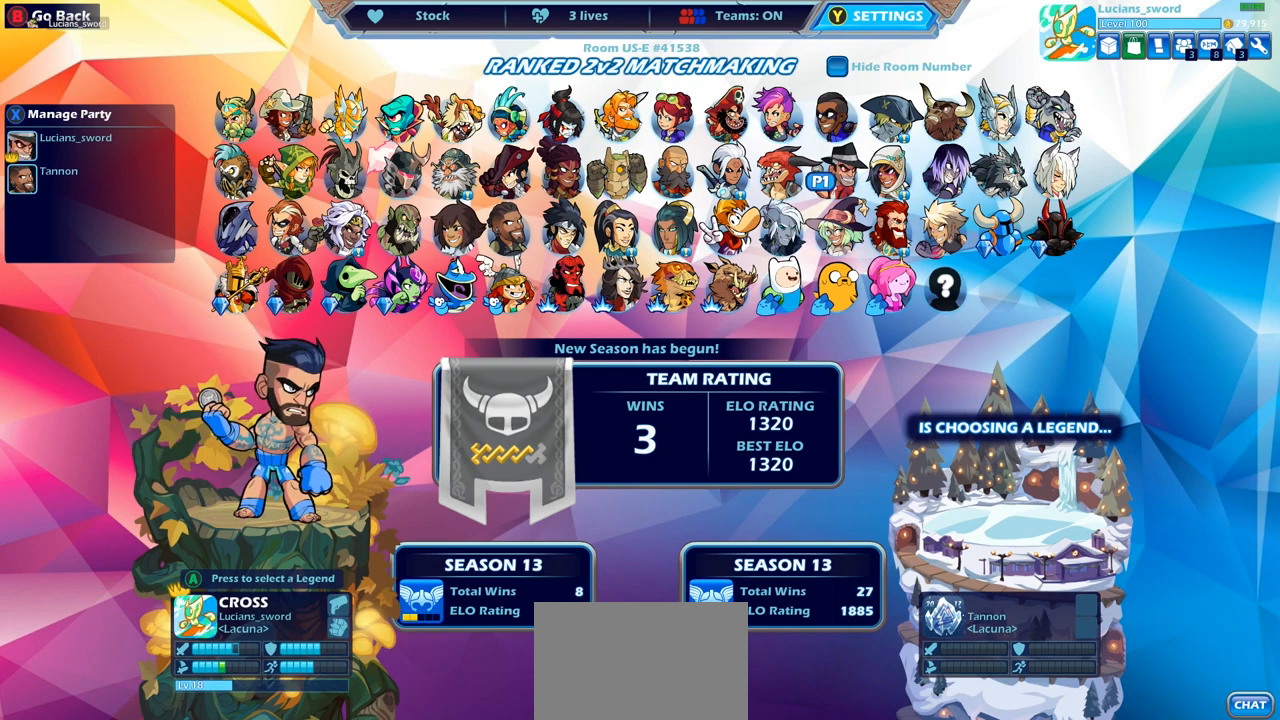
{"buttons": [], "left_stick": "center", "right_stick": "center", "events": [[117, "DPAD_LEFT", "down"], [217, "DPAD_LEFT", "up"]]}
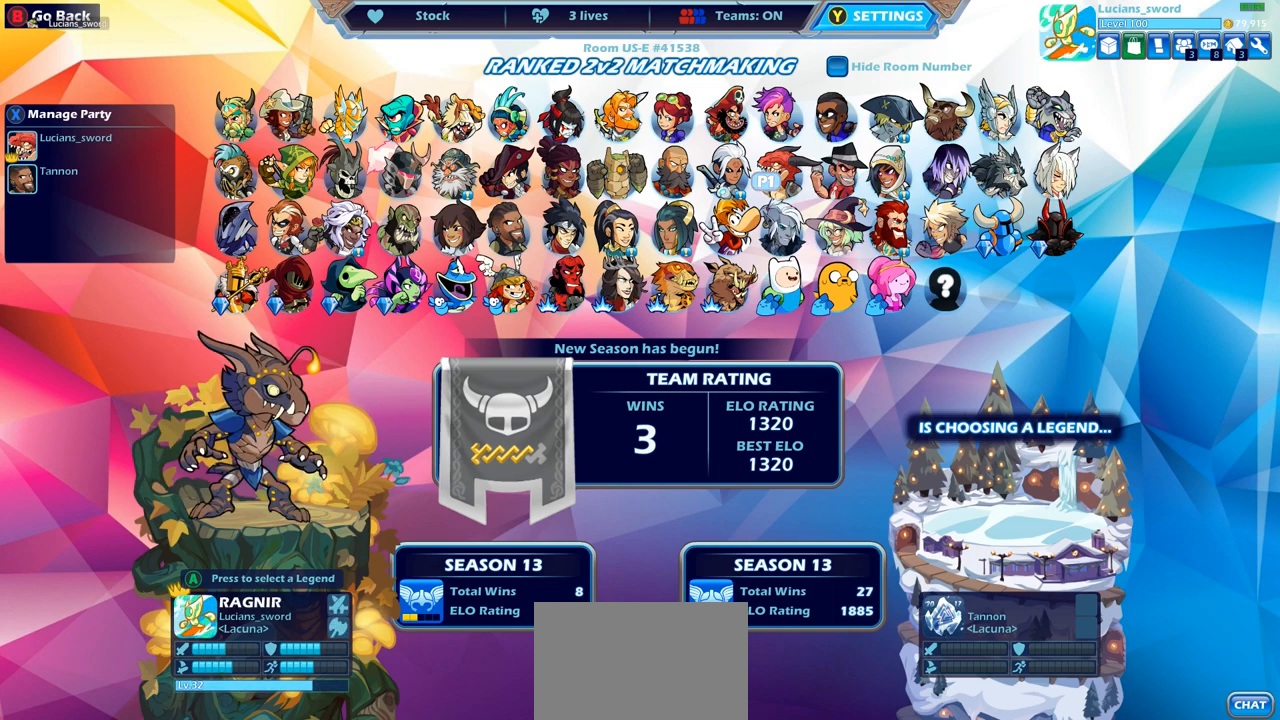
{"buttons": [], "left_stick": "center", "right_stick": "center", "events": [[17, "DPAD_RIGHT", "down"], [133, "DPAD_RIGHT", "up"], [233, "DPAD_RIGHT", "down"], [367, "DPAD_RIGHT", "up"]]}
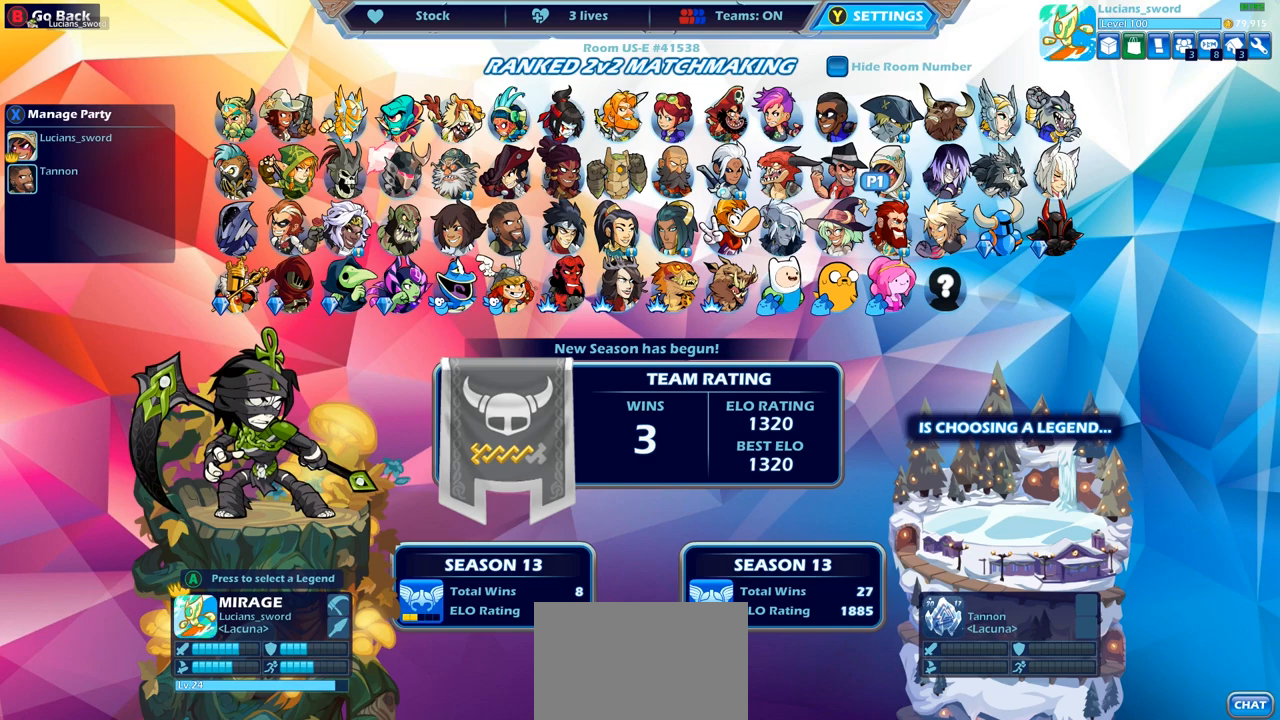
{"buttons": [], "left_stick": "center", "right_stick": "center", "events": [[17, "DPAD_RIGHT", "down"], [117, "DPAD_RIGHT", "up"], [250, "DPAD_RIGHT", "down"], [317, "DPAD_RIGHT", "up"]]}
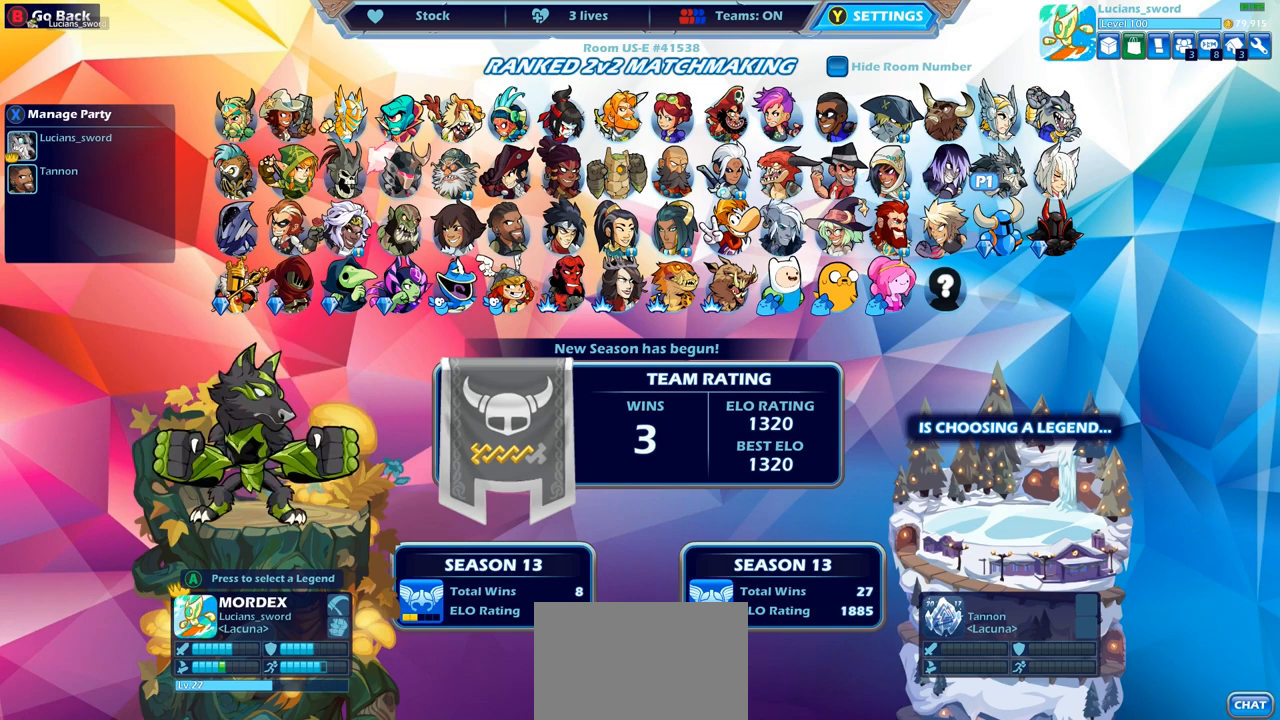
{"buttons": [], "left_stick": "center", "right_stick": "center", "events": [[83, "DPAD_LEFT", "down"], [183, "DPAD_LEFT", "up"], [283, "DPAD_LEFT", "down"], [383, "DPAD_LEFT", "up"], [417, "DPAD_LEFT", "down"], [500, "DPAD_LEFT", "up"]]}
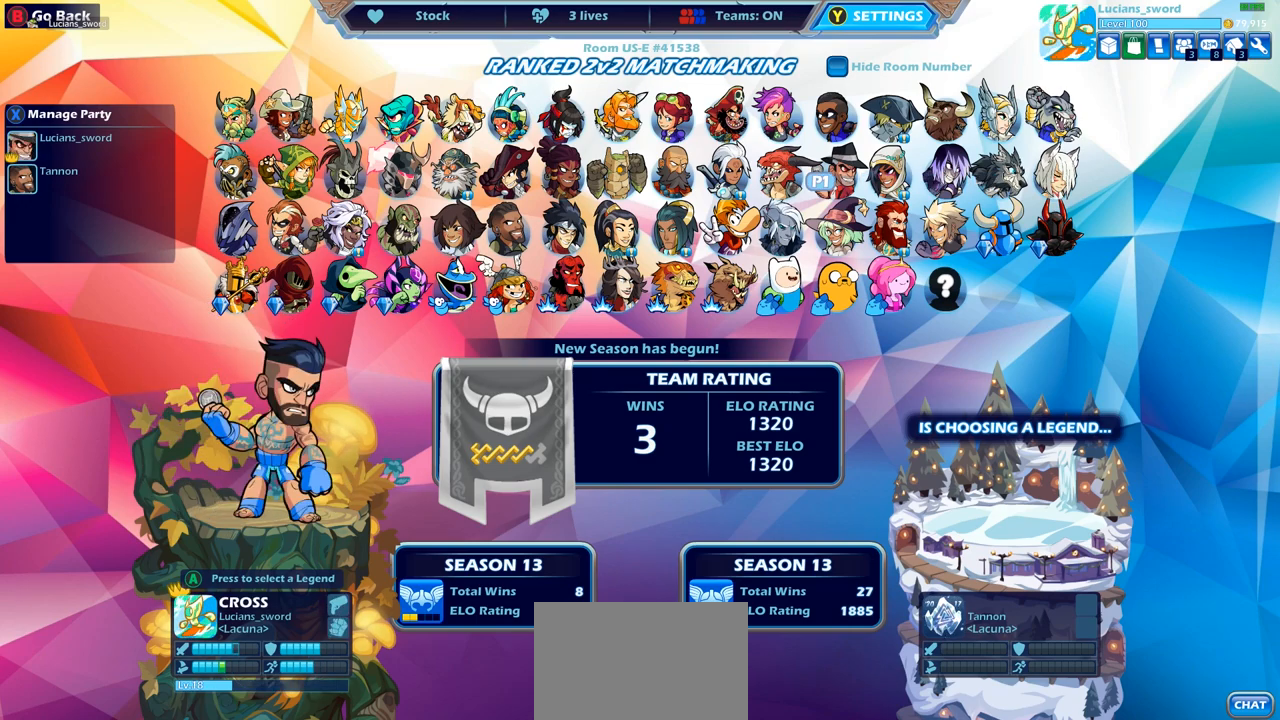
{"buttons": [], "left_stick": "center", "right_stick": "center", "events": [[167, "CROSS", "down"], [250, "CROSS", "up"]]}
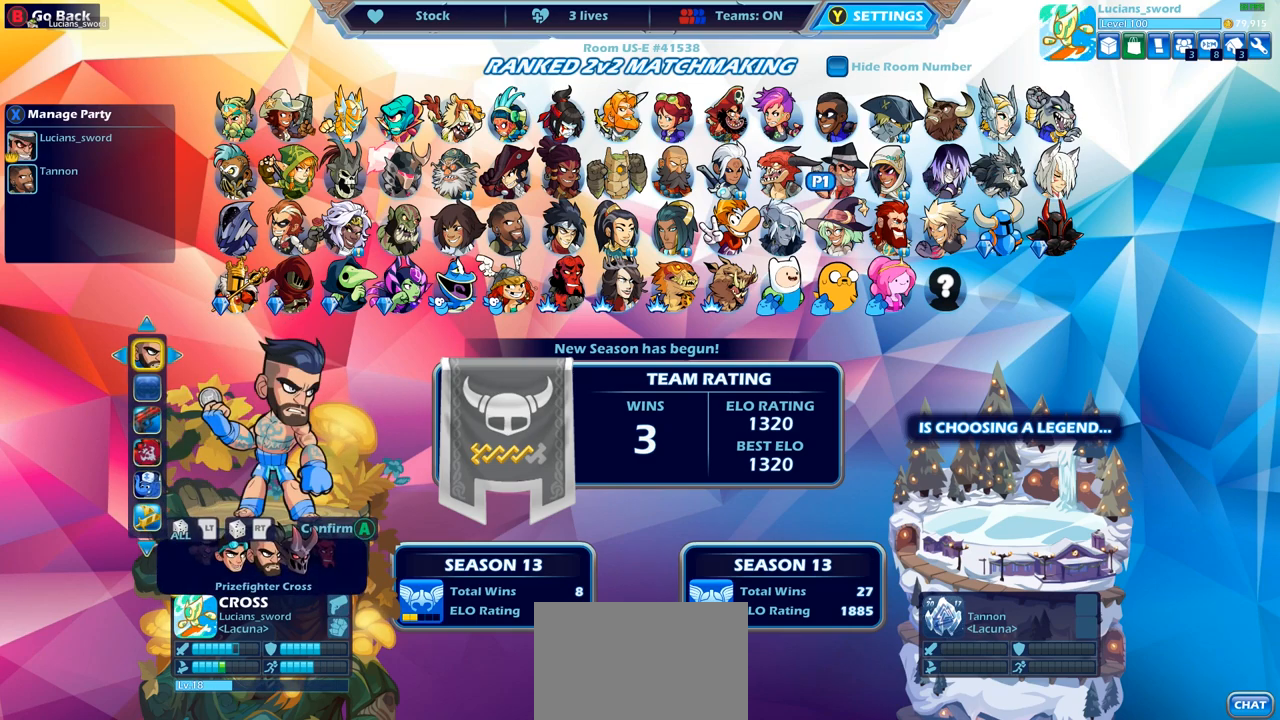
{"buttons": [], "left_stick": "center", "right_stick": "center", "events": [[283, "DPAD_DOWN", "down"], [417, "DPAD_DOWN", "up"]]}
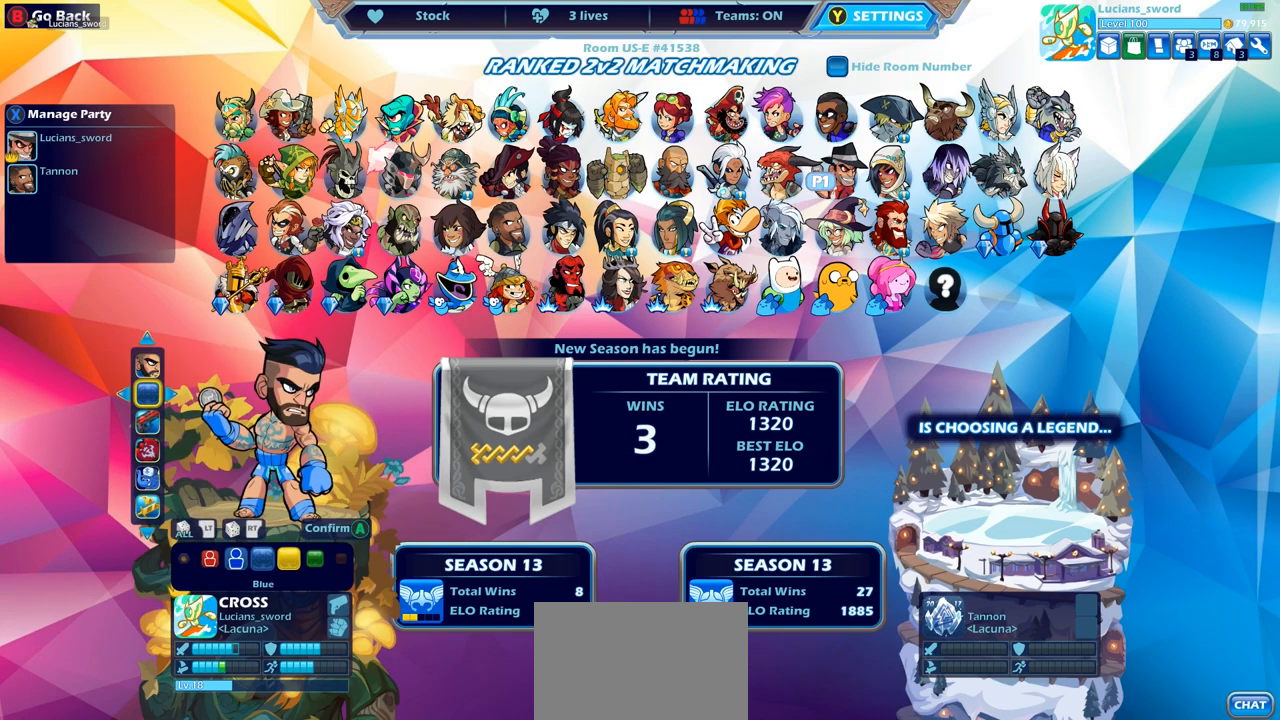
{"buttons": ["DPAD_LEFT"], "left_stick": "center", "right_stick": "center", "events": [[67, "DPAD_LEFT", "down"], [183, "DPAD_LEFT", "up"], [233, "DPAD_LEFT", "down"], [350, "DPAD_LEFT", "up"], [400, "DPAD_LEFT", "down"]]}
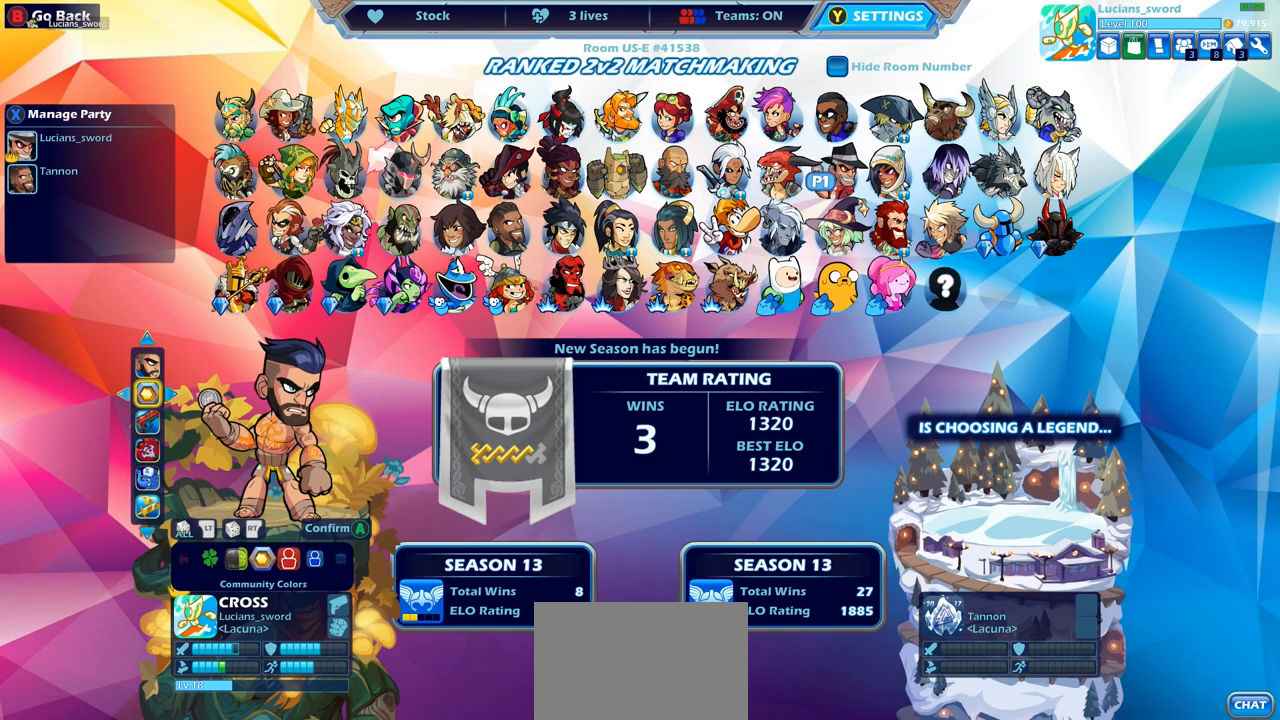
{"buttons": [], "left_stick": "center", "right_stick": "center", "events": [[17, "DPAD_LEFT", "up"], [50, "DPAD_LEFT", "down"], [167, "DPAD_LEFT", "up"], [217, "DPAD_LEFT", "down"], [300, "DPAD_LEFT", "up"]]}
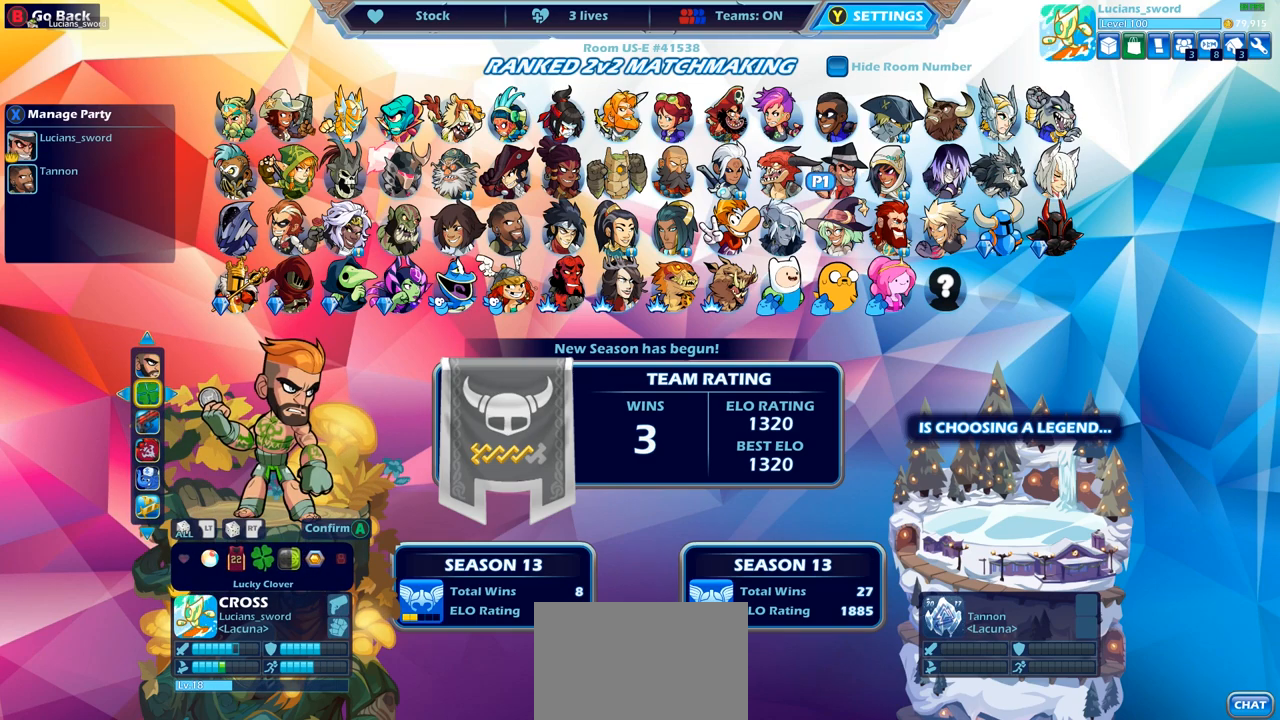
{"buttons": [], "left_stick": "center", "right_stick": "center", "events": [[67, "DPAD_LEFT", "down"], [150, "DPAD_LEFT", "up"]]}
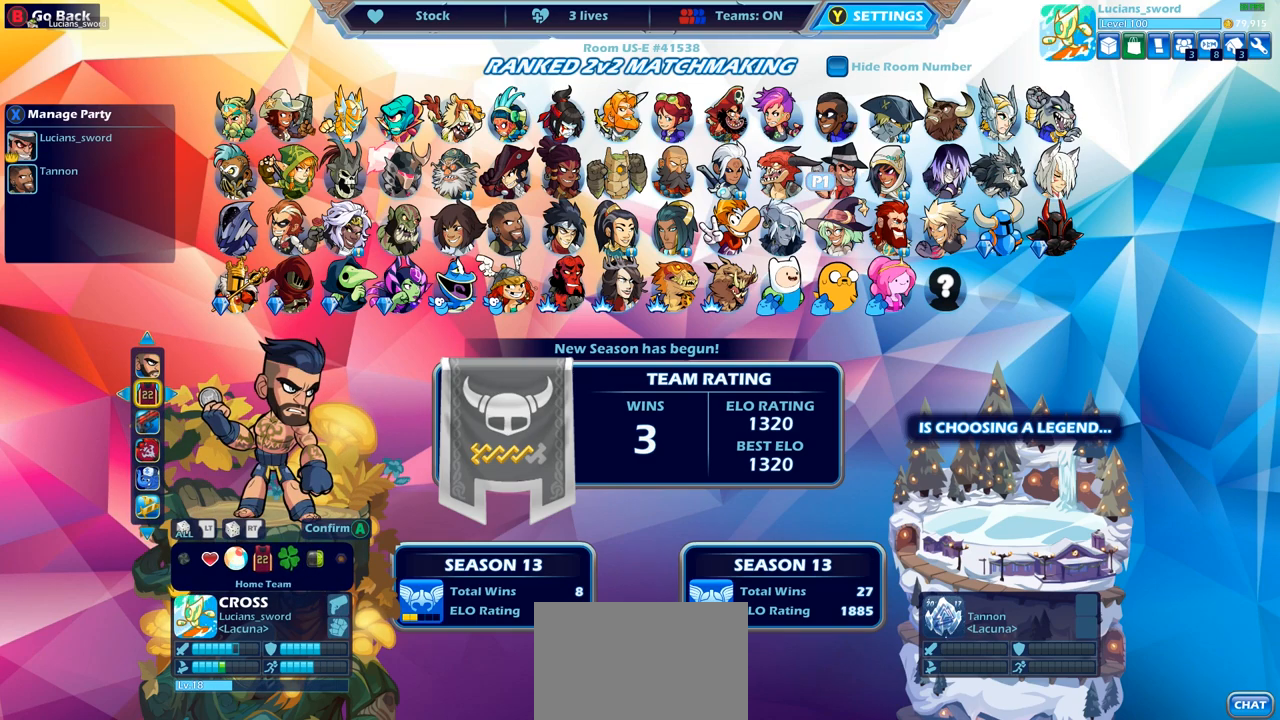
{"buttons": [], "left_stick": "center", "right_stick": "center", "events": [[83, "CROSS", "down"], [133, "CROSS", "up"]]}
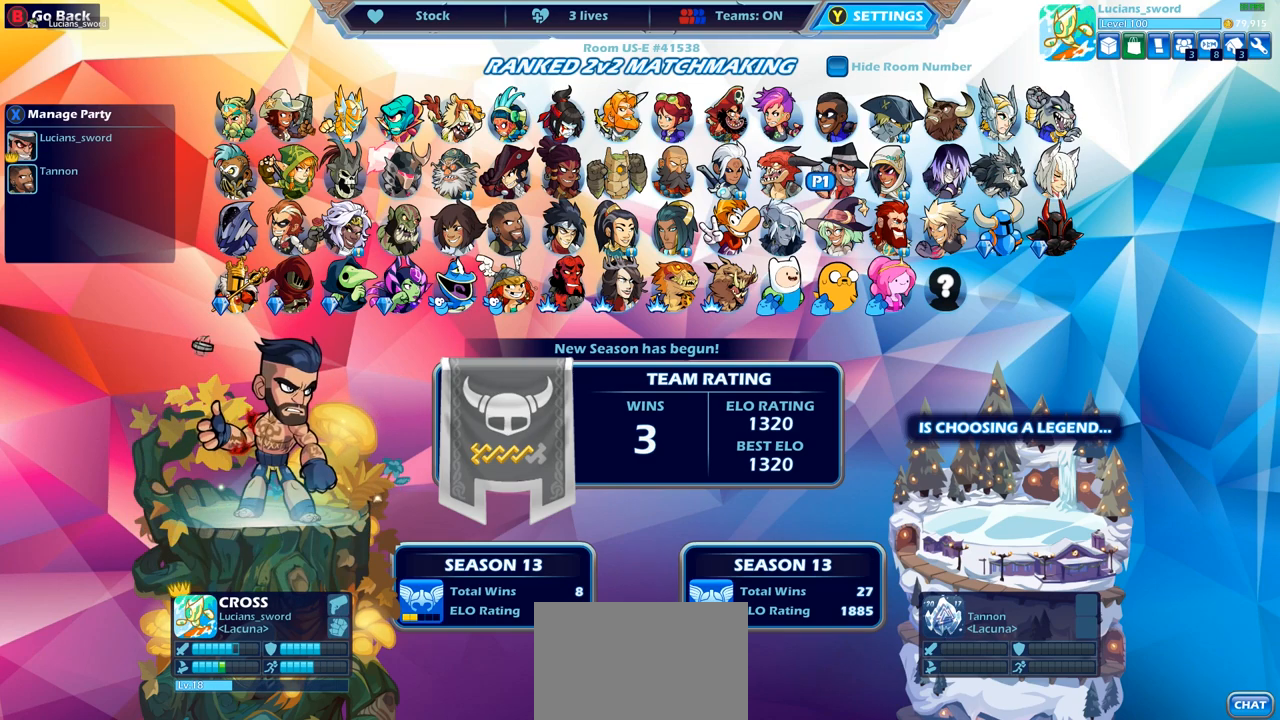
{"buttons": [], "left_stick": "center", "right_stick": "center", "events": []}
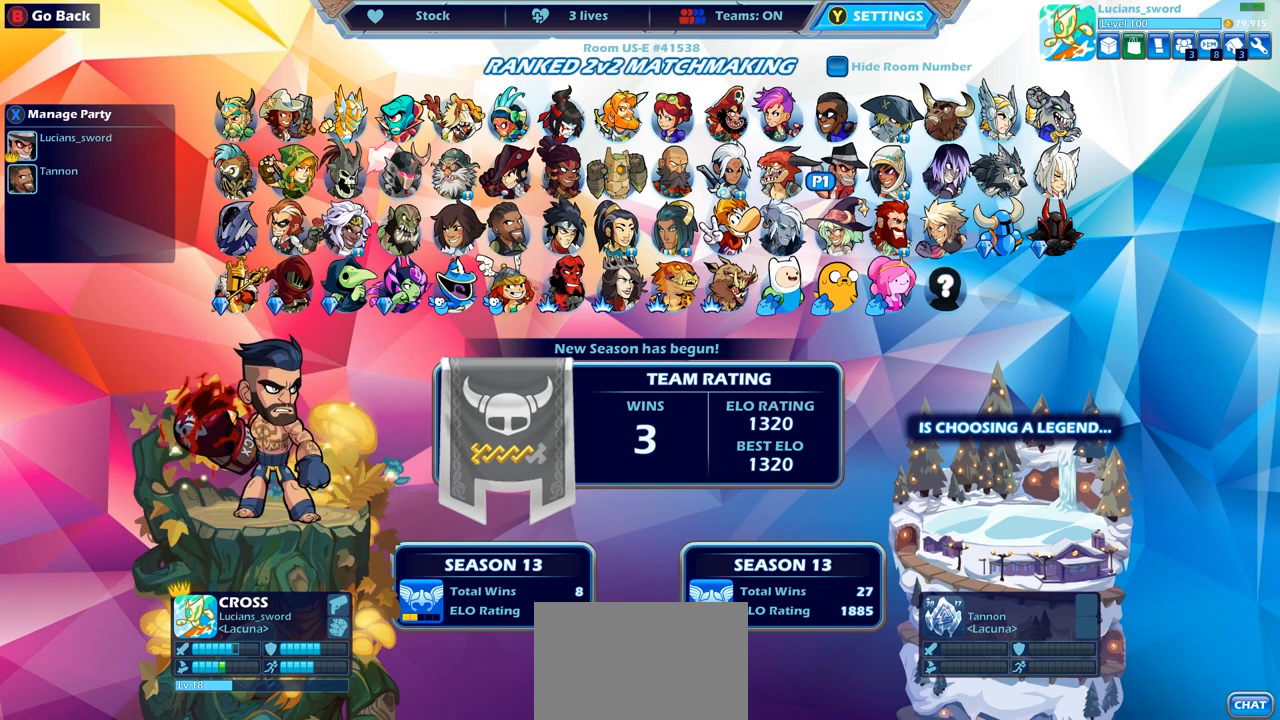
{"buttons": [], "left_stick": "center", "right_stick": "center", "events": []}
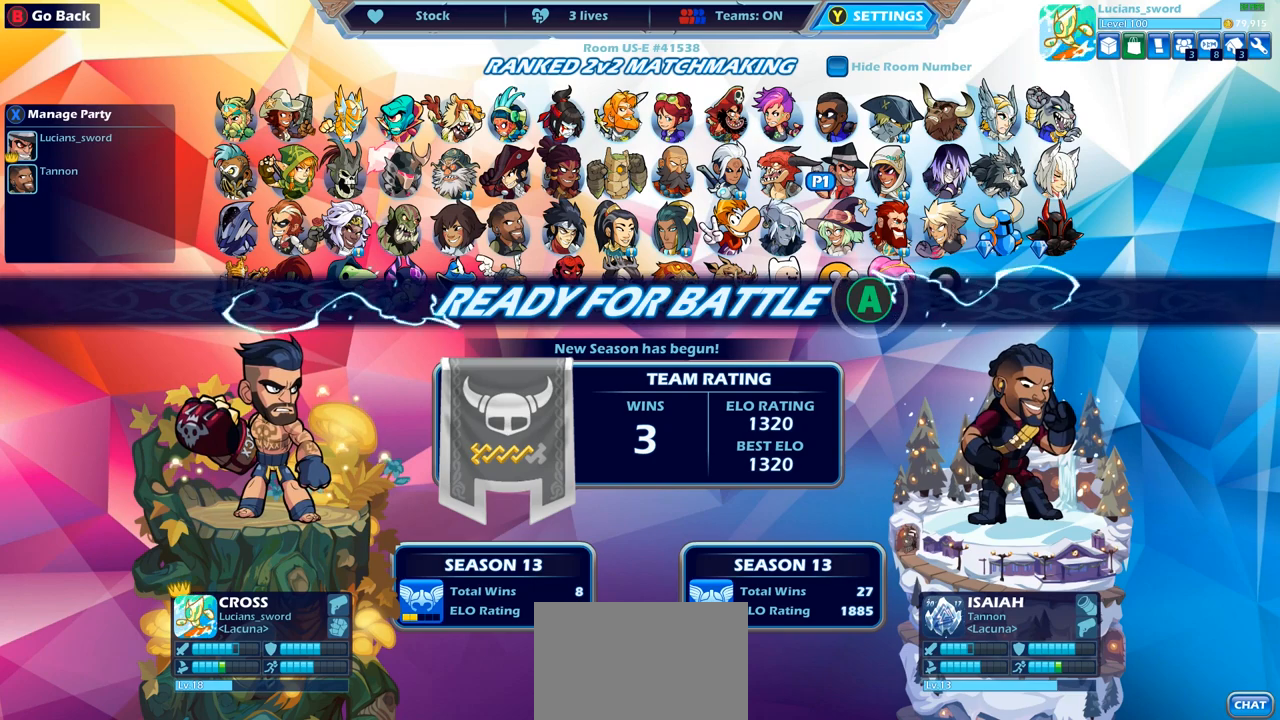
{"buttons": [], "left_stick": "center", "right_stick": "center", "events": []}
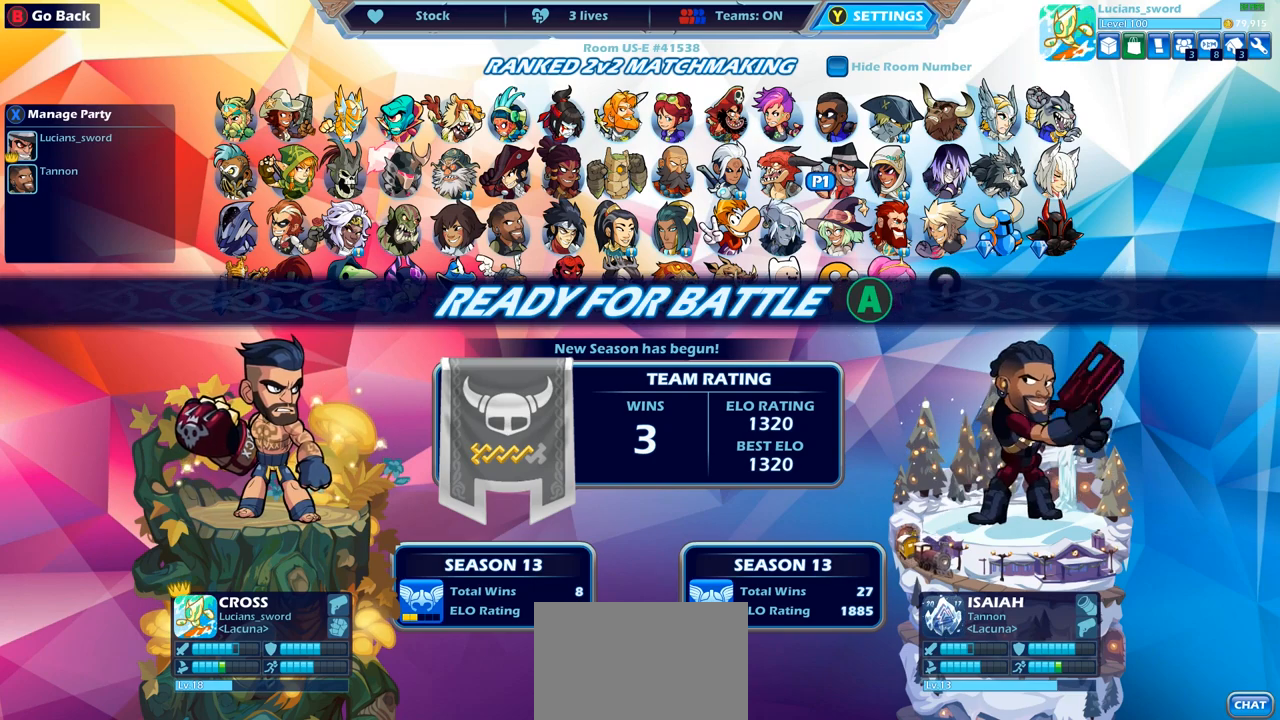
{"buttons": [], "left_stick": "center", "right_stick": "center", "events": []}
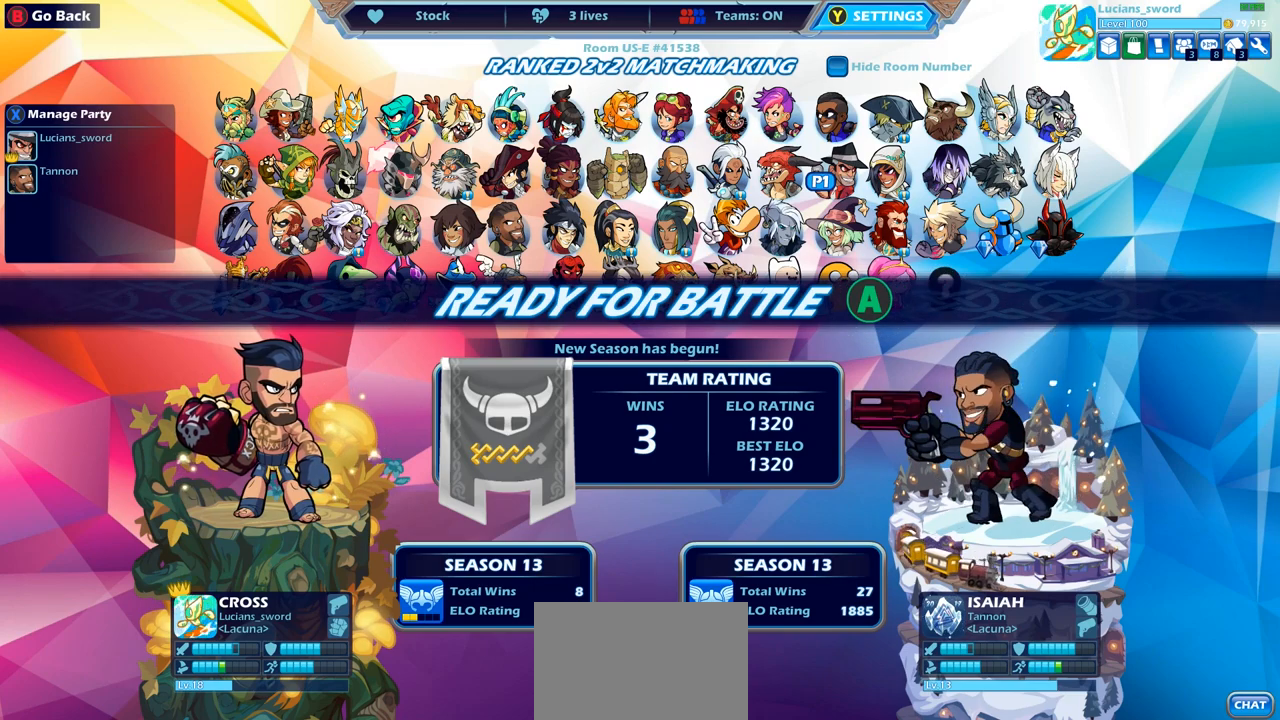
{"buttons": ["CROSS"], "left_stick": "center", "right_stick": "center", "events": [[483, "CROSS", "down"]]}
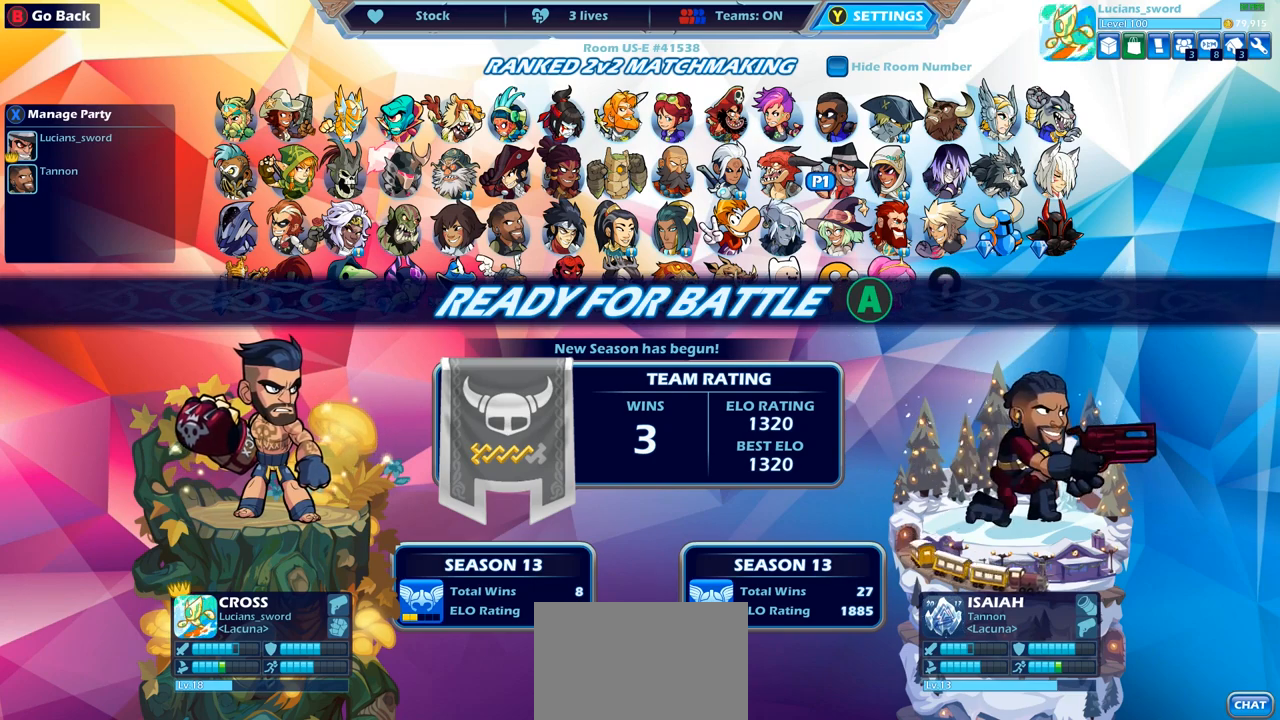
{"buttons": [], "left_stick": "center", "right_stick": "center", "events": [[100, "CROSS", "up"]]}